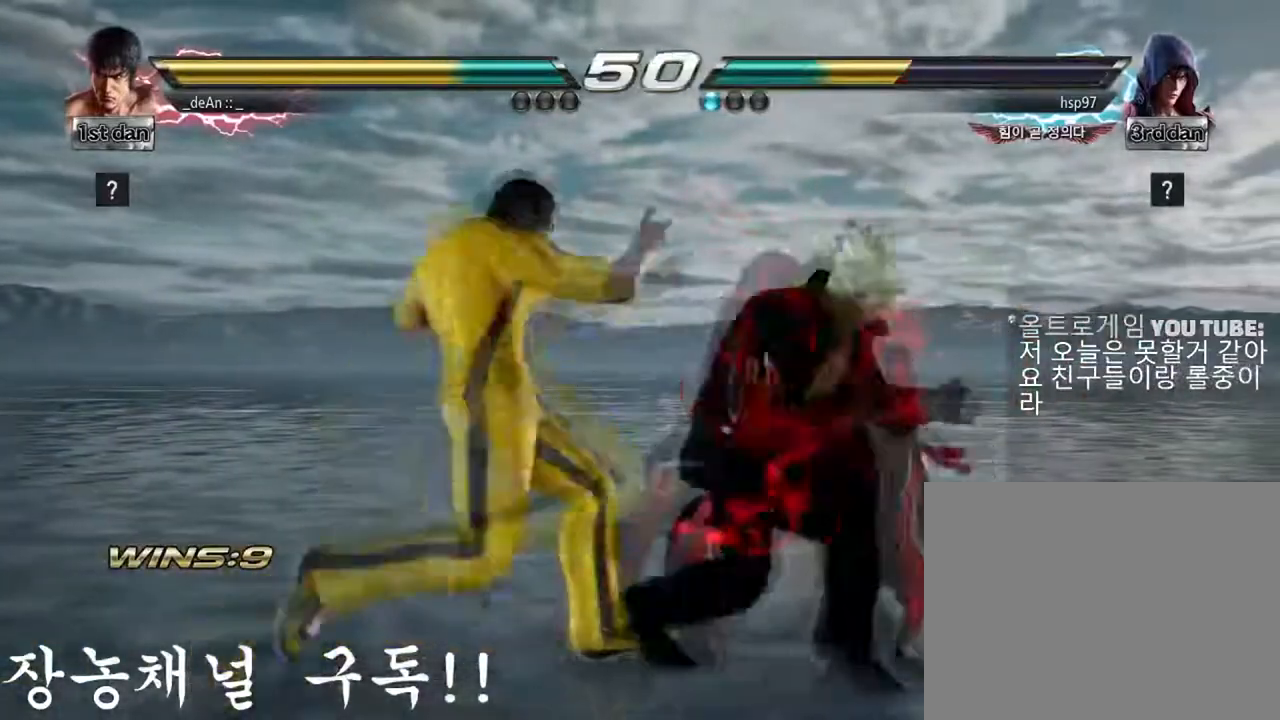
Gameplay with a controller (arcade stick); each line is a JSON object with the inputs held at the frame after it. "events" lists button and stick changes between this image and that frame as [ms after this image, input, new state], when the widget could be followed in between. Not read: L3 R3.
{"buttons": ["CIRCLE"], "left_stick": "down", "events": [[350, "left_stick", "down"], [367, "CIRCLE", "down"]]}
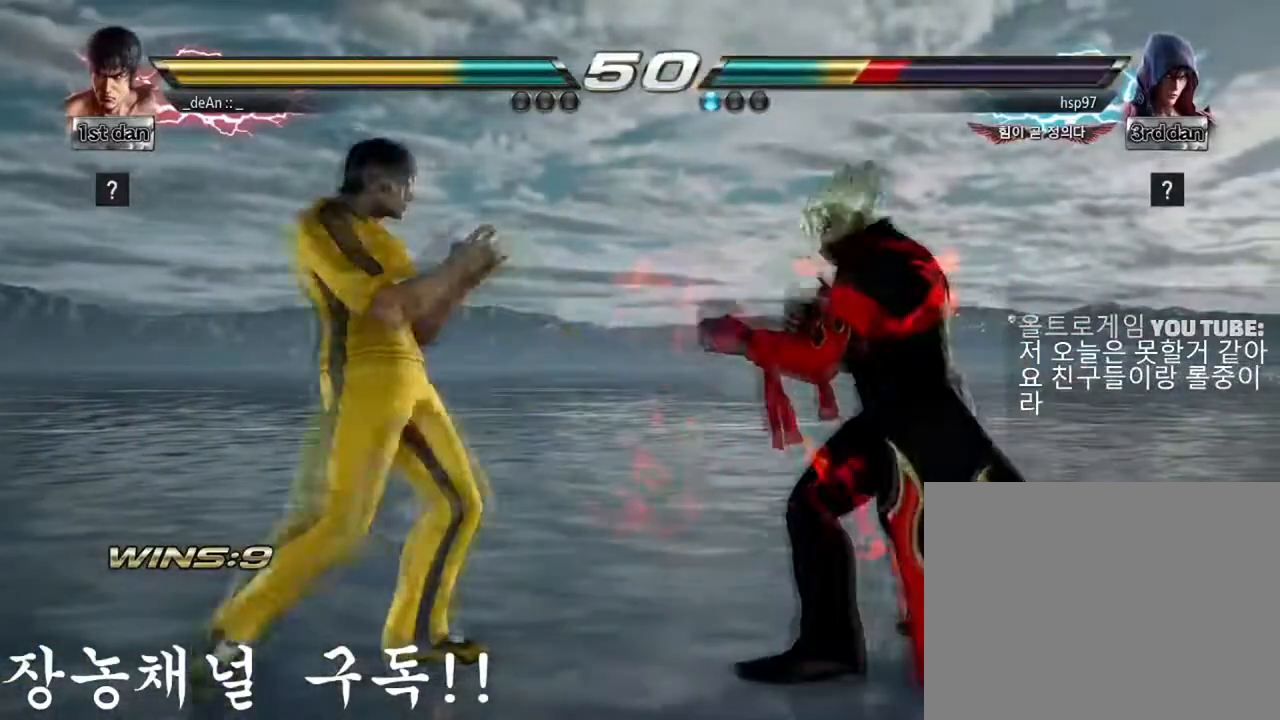
{"buttons": [], "left_stick": "center", "events": [[34, "CIRCLE", "up"], [184, "left_stick", "center"]]}
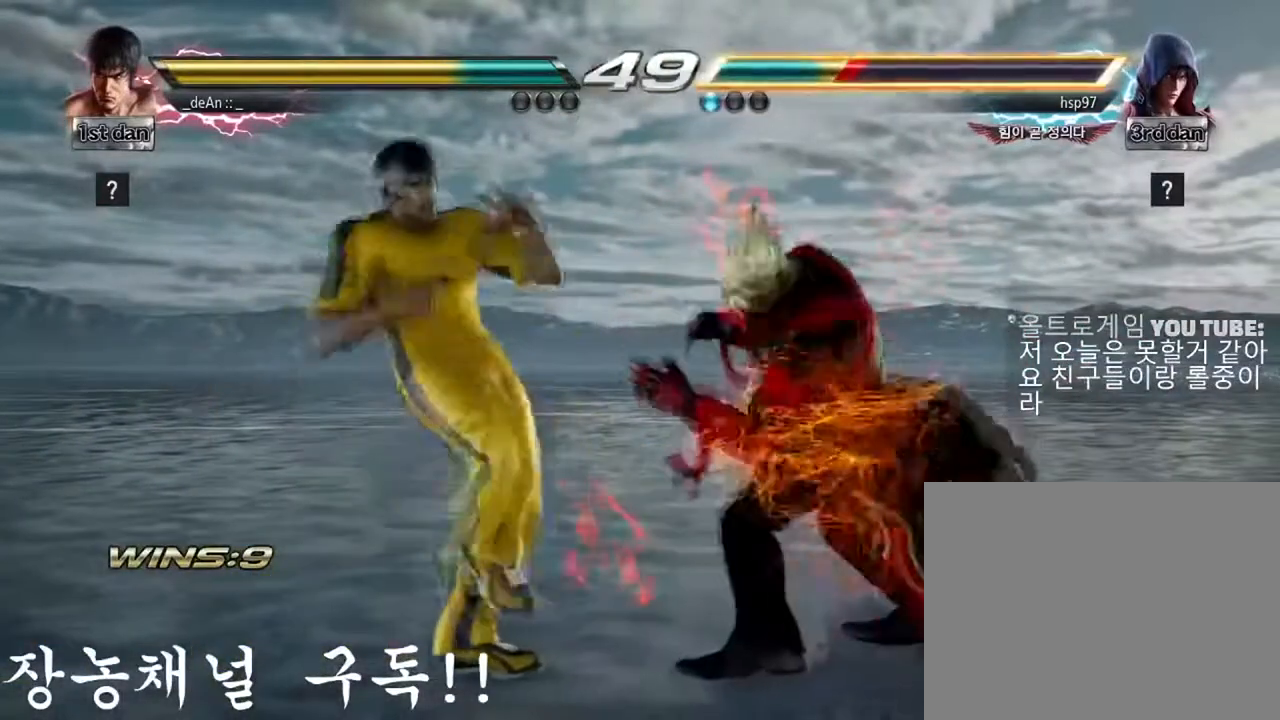
{"buttons": [], "left_stick": "center", "events": [[234, "SQUARE", "down"], [384, "SQUARE", "up"]]}
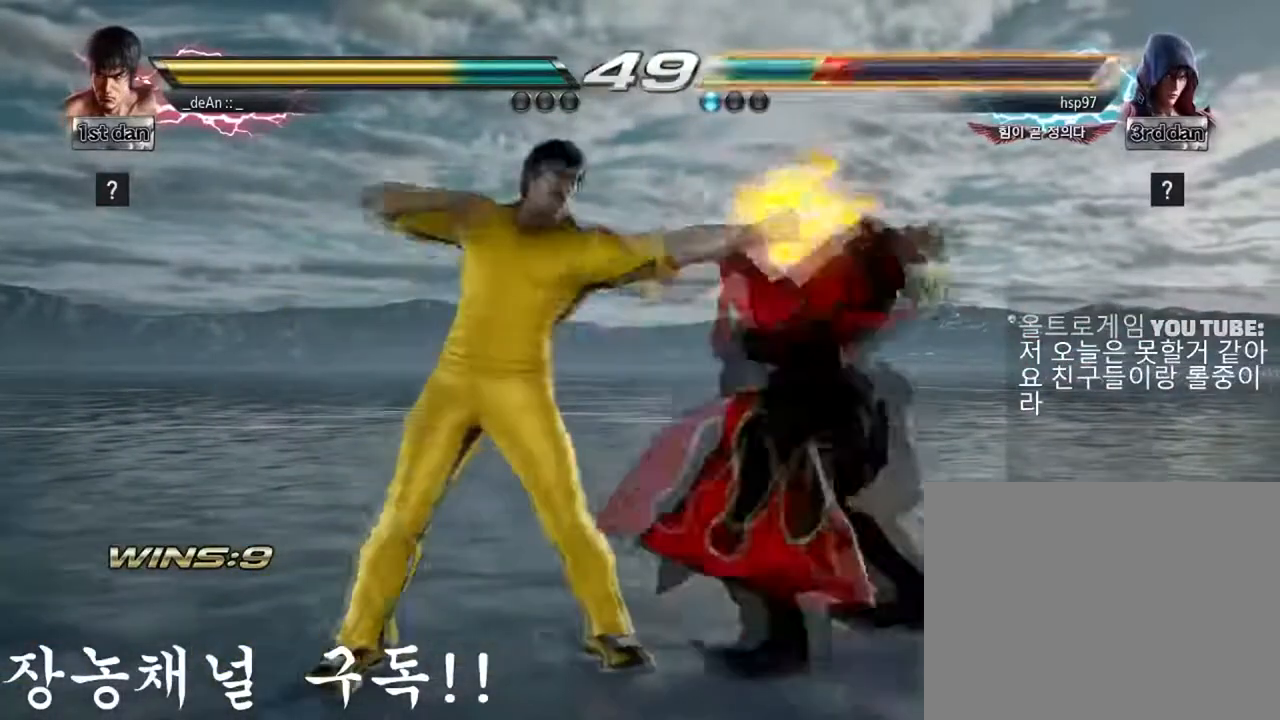
{"buttons": [], "left_stick": "center", "events": [[67, "left_stick", "down-right"], [101, "SQUARE", "down"], [251, "SQUARE", "up"], [317, "left_stick", "center"]]}
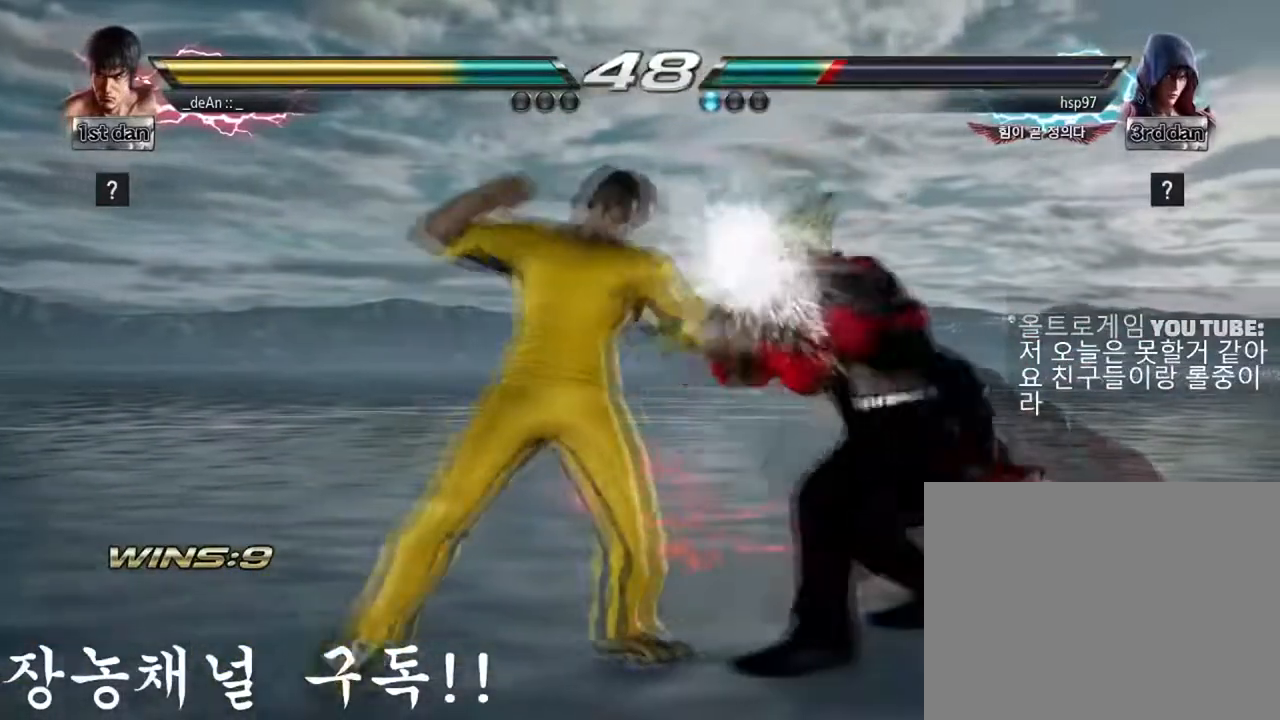
{"buttons": [], "left_stick": "center", "events": [[200, "SQUARE", "down"], [317, "SQUARE", "up"]]}
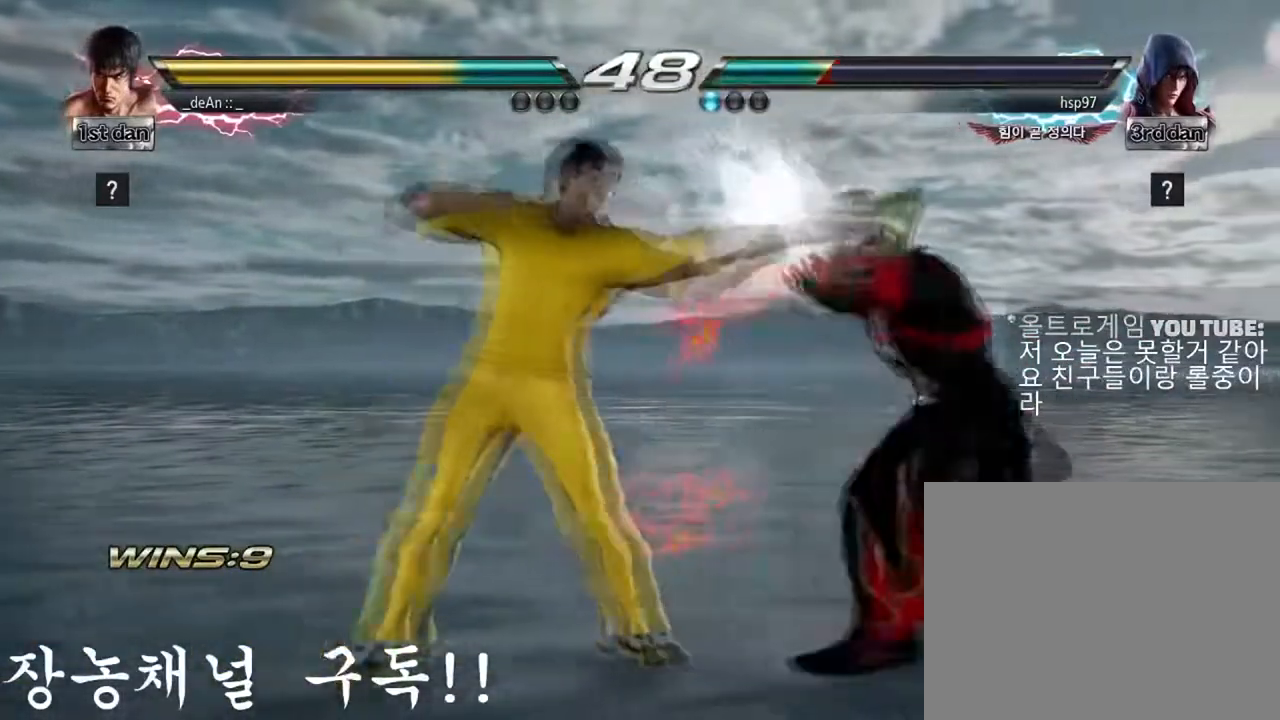
{"buttons": [], "left_stick": "center", "events": [[101, "SQUARE", "down"], [217, "SQUARE", "up"]]}
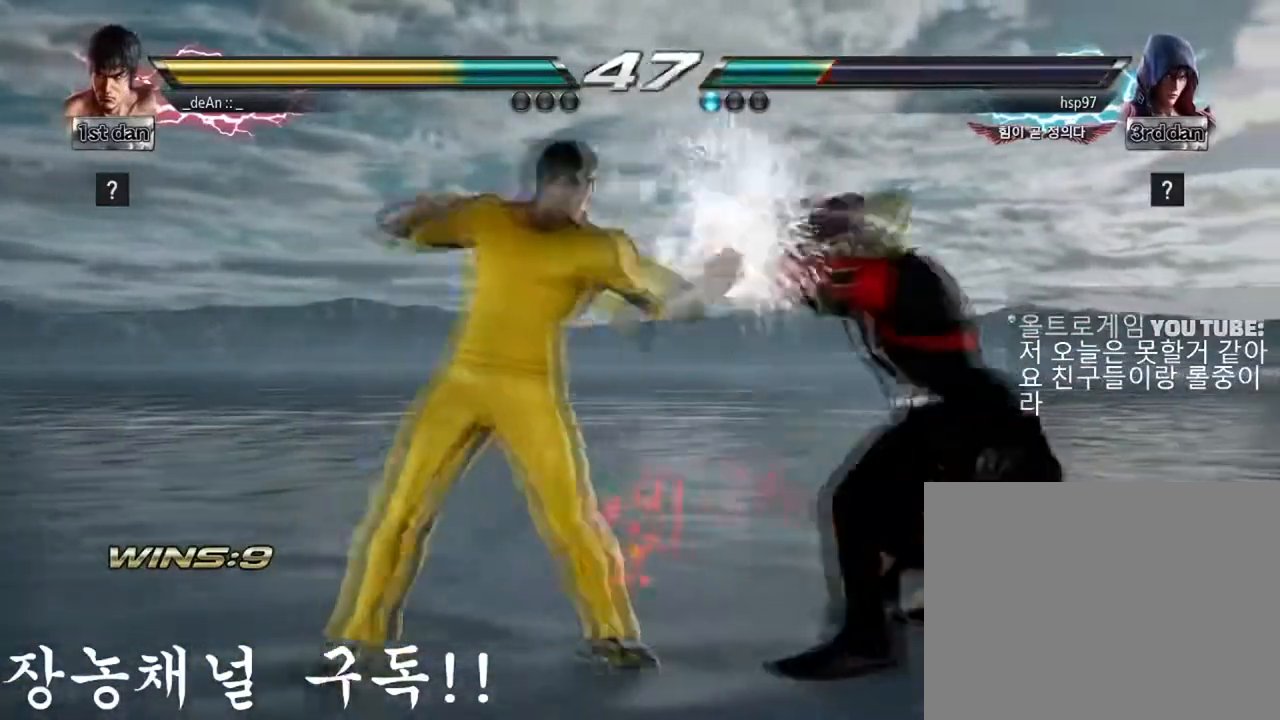
{"buttons": [], "left_stick": "center", "events": [[33, "left_stick", "down"], [67, "SQUARE", "down"], [183, "SQUARE", "up"], [200, "CROSS", "down"], [250, "left_stick", "center"], [317, "CROSS", "up"], [367, "CROSS", "down"], [484, "CROSS", "up"]]}
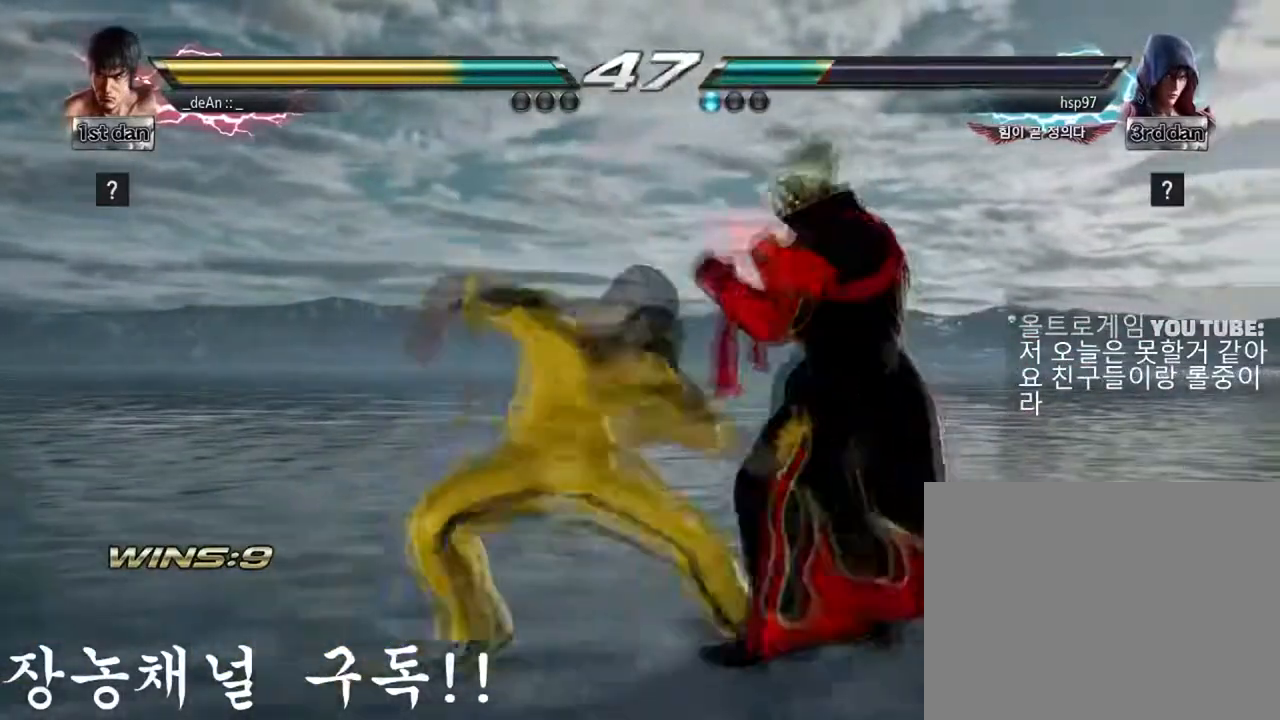
{"buttons": [], "left_stick": "center", "events": [[34, "CROSS", "down"], [151, "CROSS", "up"], [167, "CROSS", "down"], [484, "CROSS", "up"]]}
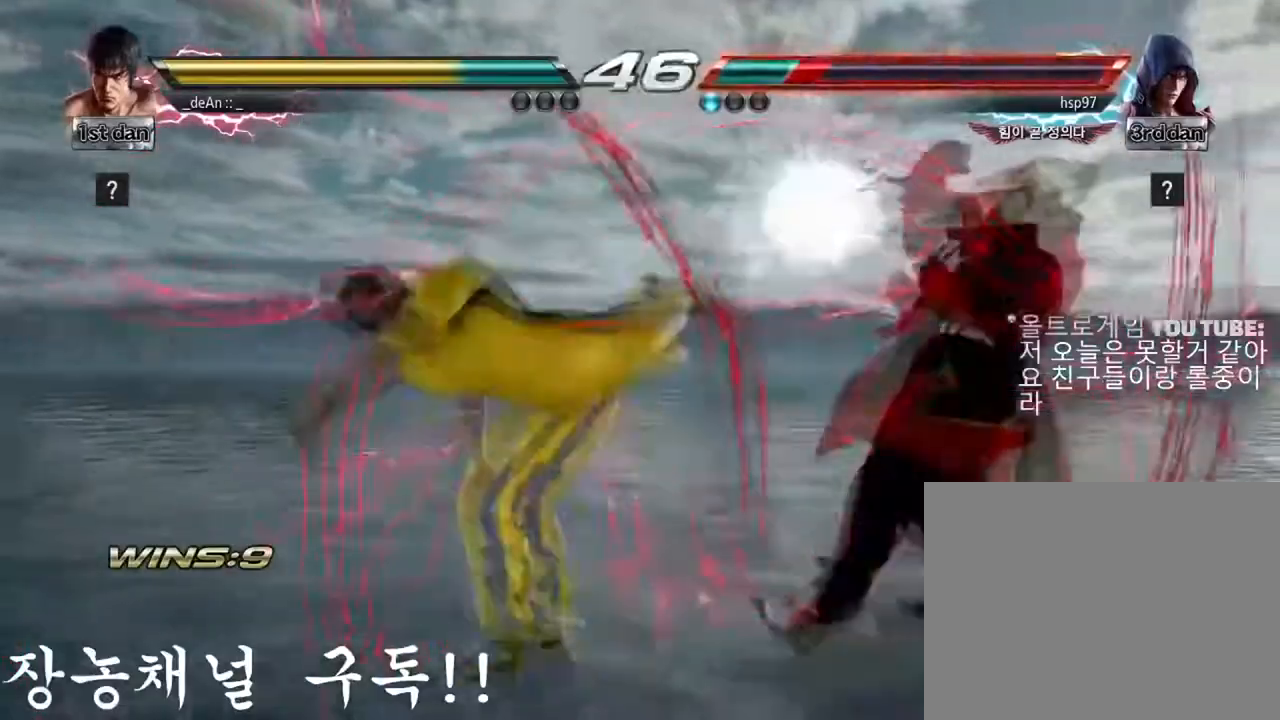
{"buttons": [], "left_stick": "right", "events": [[267, "left_stick", "right"], [334, "SQUARE", "down"], [334, "TRIANGLE", "down"], [417, "SQUARE", "up"], [417, "TRIANGLE", "up"]]}